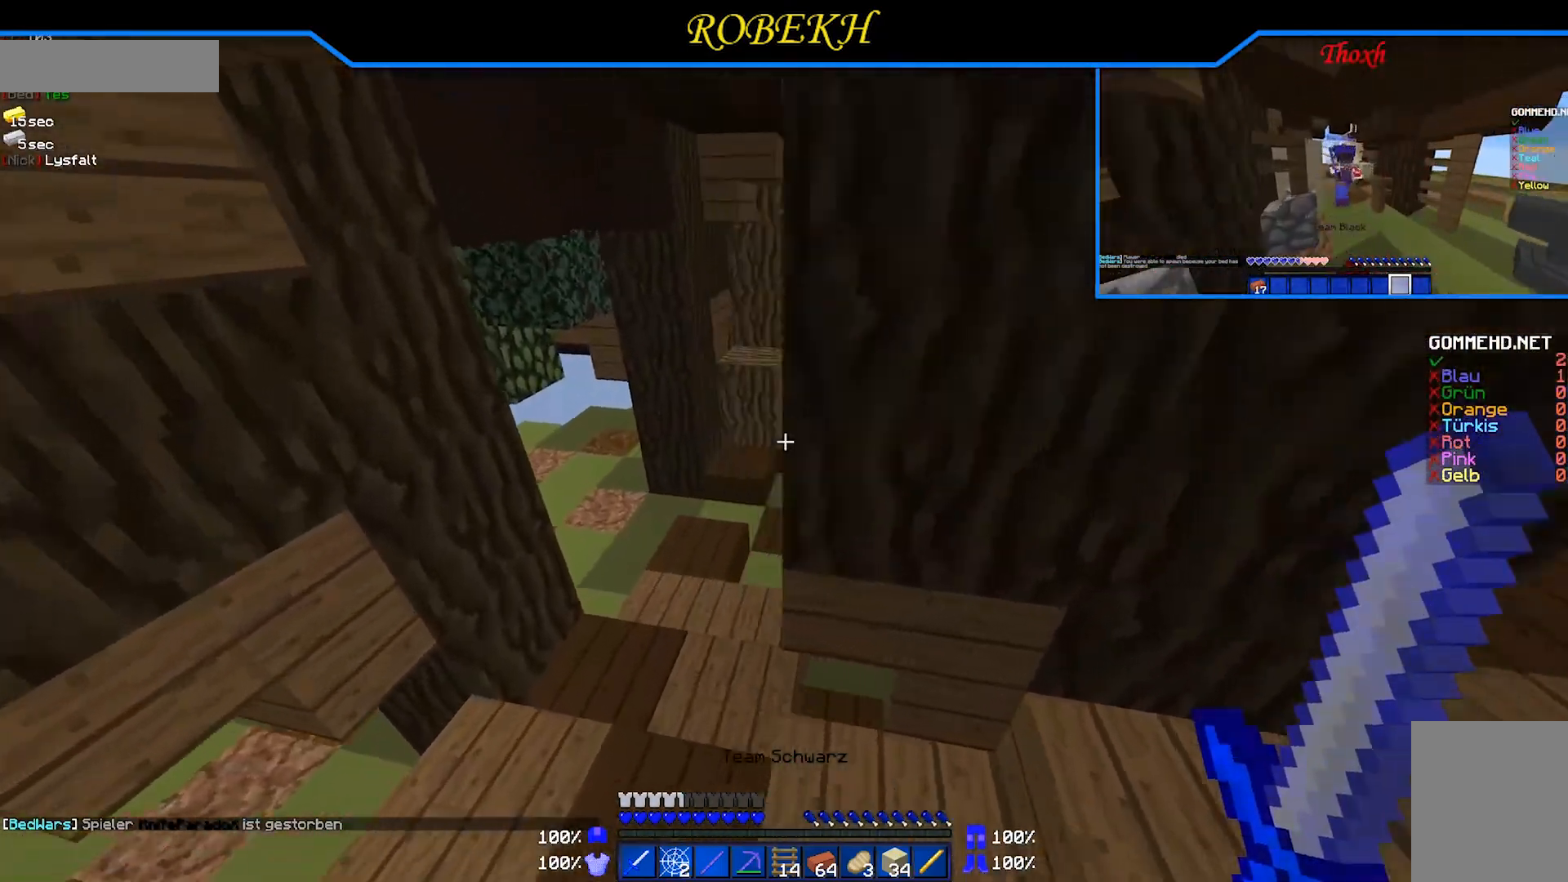
Gameplay with keyboard and mouse; each line is a JSON object with the keys and mouse buttons held at the frame after it. "events" lists presses ("down") and releases ("up") of "a", "d", "s", "w", "mouse_left" and "mouse_right" between this image and that frame as [ms after this image, input, new state], when the widget could be followed in between. "mouse_left", "mouse_right" = the "left", "right" buttons of the "mouse" list. No other keys are recorded. Fast repeated clicks can show as one long hold. Mouse movement is not recorded.
{"keys": ["a", "w"], "mouse": [], "events": []}
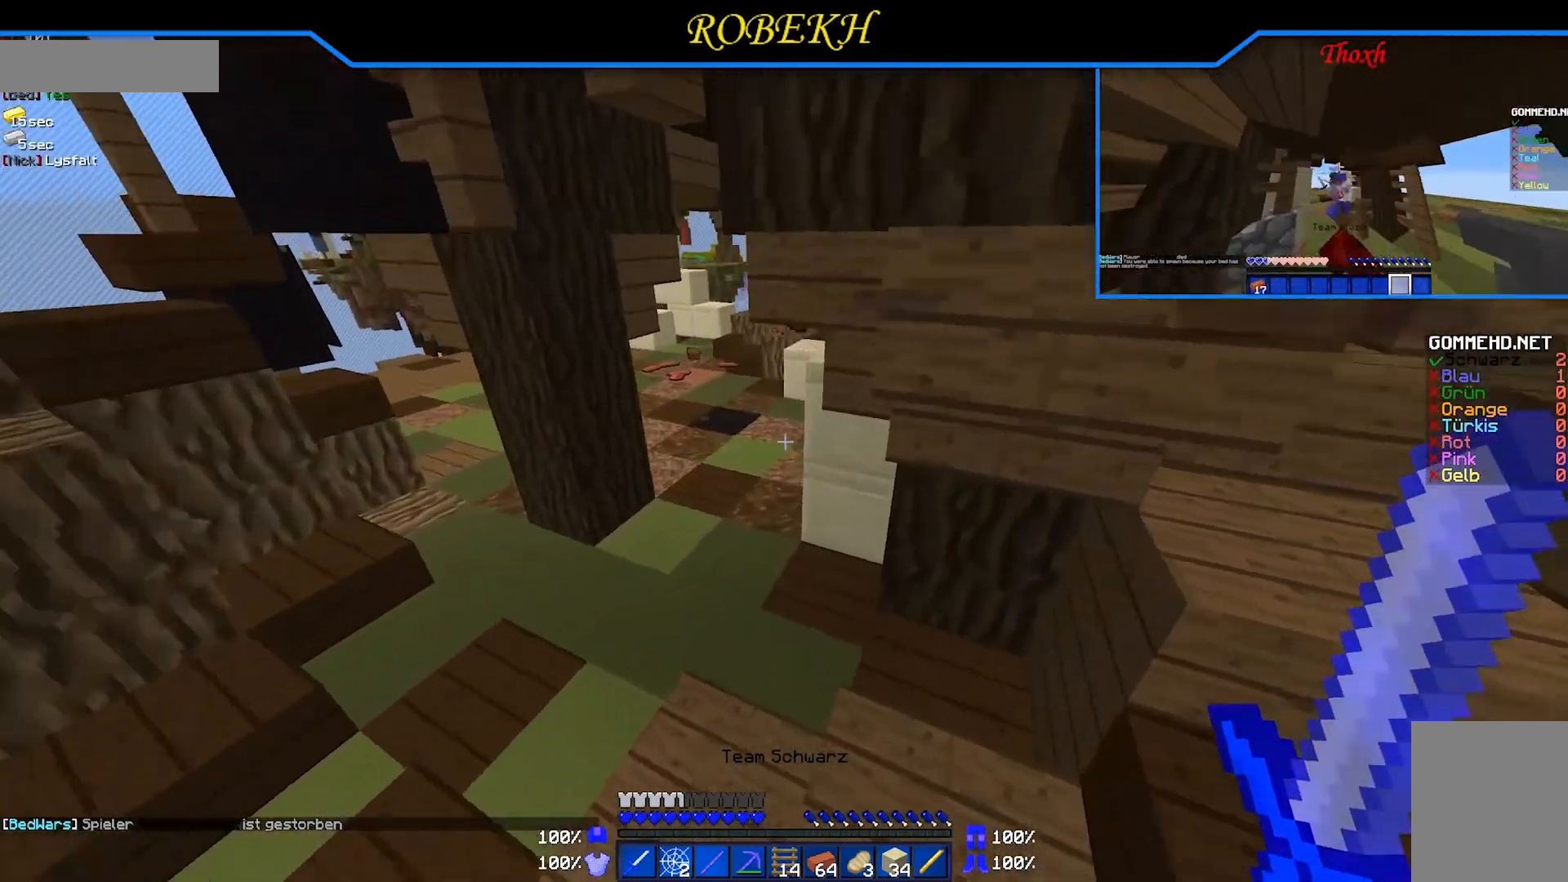
{"keys": ["w"], "mouse": ["left"], "events": [[317, "mouse_left", "down"], [367, "mouse_left", "up"], [417, "mouse_left", "down"], [467, "a", "up"]]}
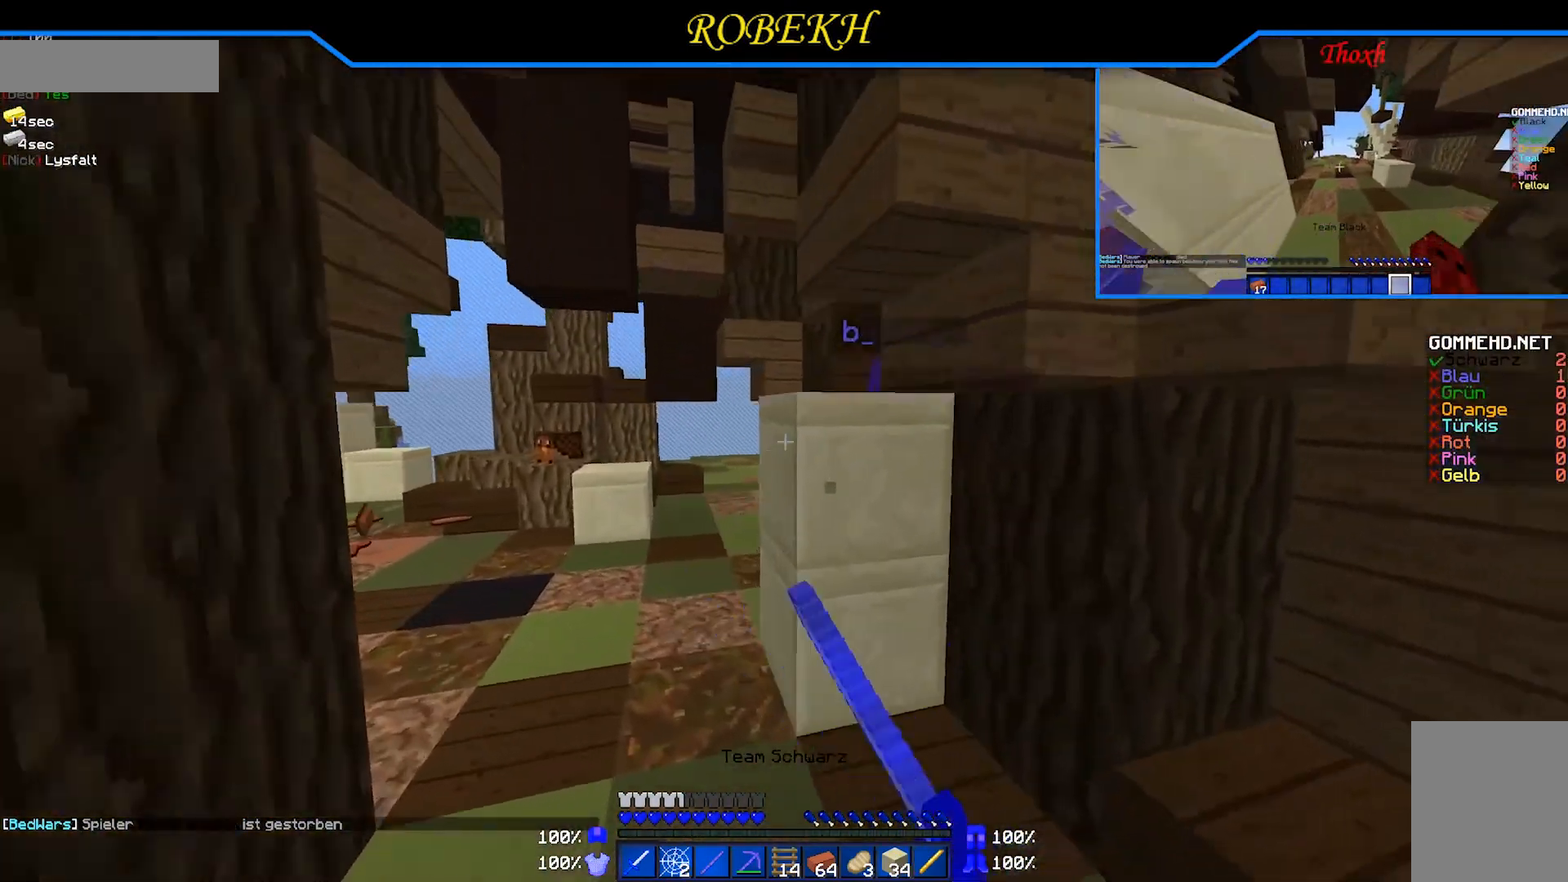
{"keys": ["a", "w"], "mouse": [], "events": [[17, "mouse_left", "up"], [67, "a", "down"], [67, "mouse_left", "down"], [117, "mouse_left", "up"]]}
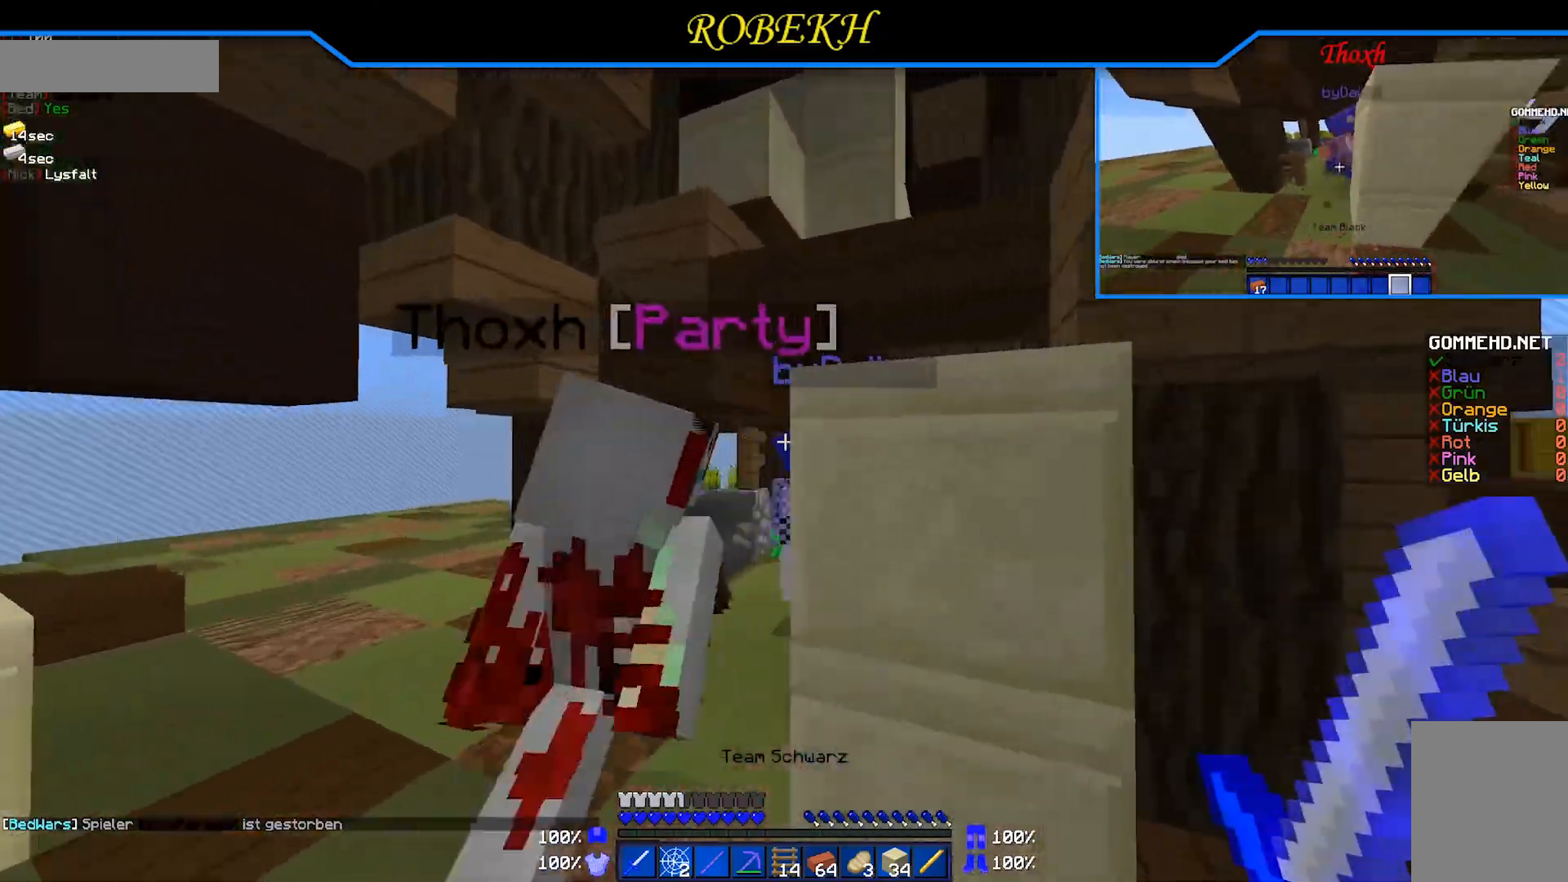
{"keys": ["w"], "mouse": [], "events": [[167, "mouse_left", "down"], [167, "mouse_right", "down"], [200, "a", "up"], [217, "mouse_left", "up"], [217, "mouse_right", "up"], [267, "mouse_left", "down"], [367, "mouse_left", "up"], [417, "mouse_left", "down"], [467, "mouse_left", "up"]]}
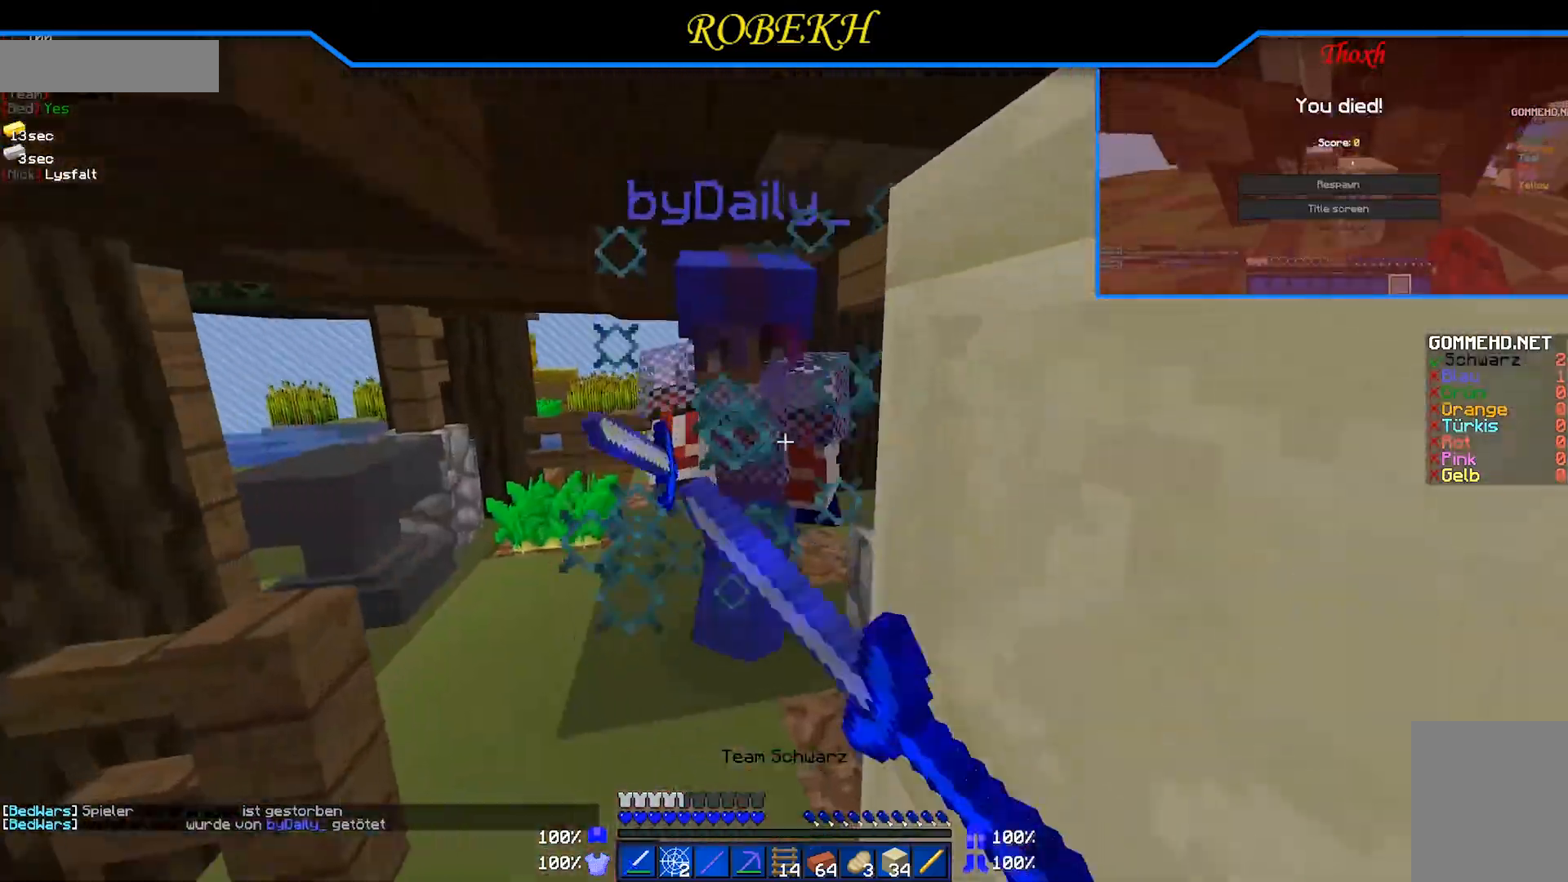
{"keys": ["d", "w"], "mouse": ["left", "right"], "events": [[17, "mouse_left", "down"], [67, "a", "down"], [67, "mouse_left", "up"], [117, "mouse_left", "down"], [150, "a", "up"], [217, "mouse_left", "up"], [267, "mouse_left", "down"], [267, "mouse_right", "down"], [317, "d", "down"], [317, "mouse_left", "up"], [367, "mouse_left", "down"], [417, "mouse_left", "up"], [417, "mouse_right", "up"], [467, "mouse_left", "down"], [467, "mouse_right", "down"]]}
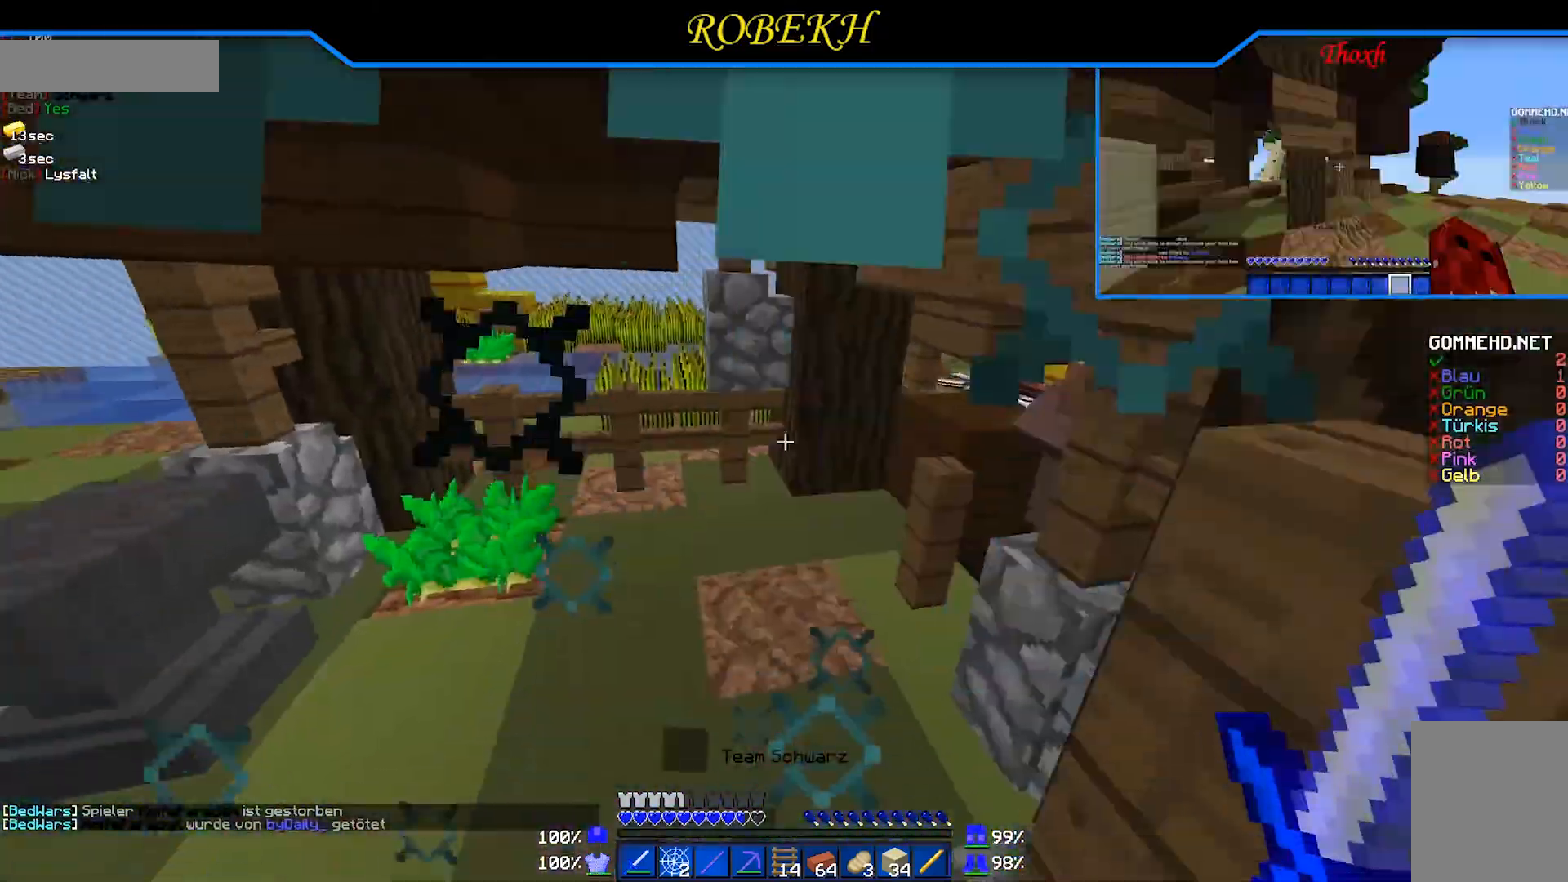
{"keys": ["d", "w"], "mouse": [], "events": [[67, "mouse_left", "up"], [67, "mouse_right", "up"], [117, "mouse_left", "down"], [117, "mouse_right", "down"], [167, "mouse_left", "up"], [167, "mouse_right", "up"], [267, "w", "up"], [367, "mouse_left", "down"], [367, "mouse_right", "down"], [417, "mouse_left", "up"], [467, "mouse_right", "up"], [467, "w", "down"]]}
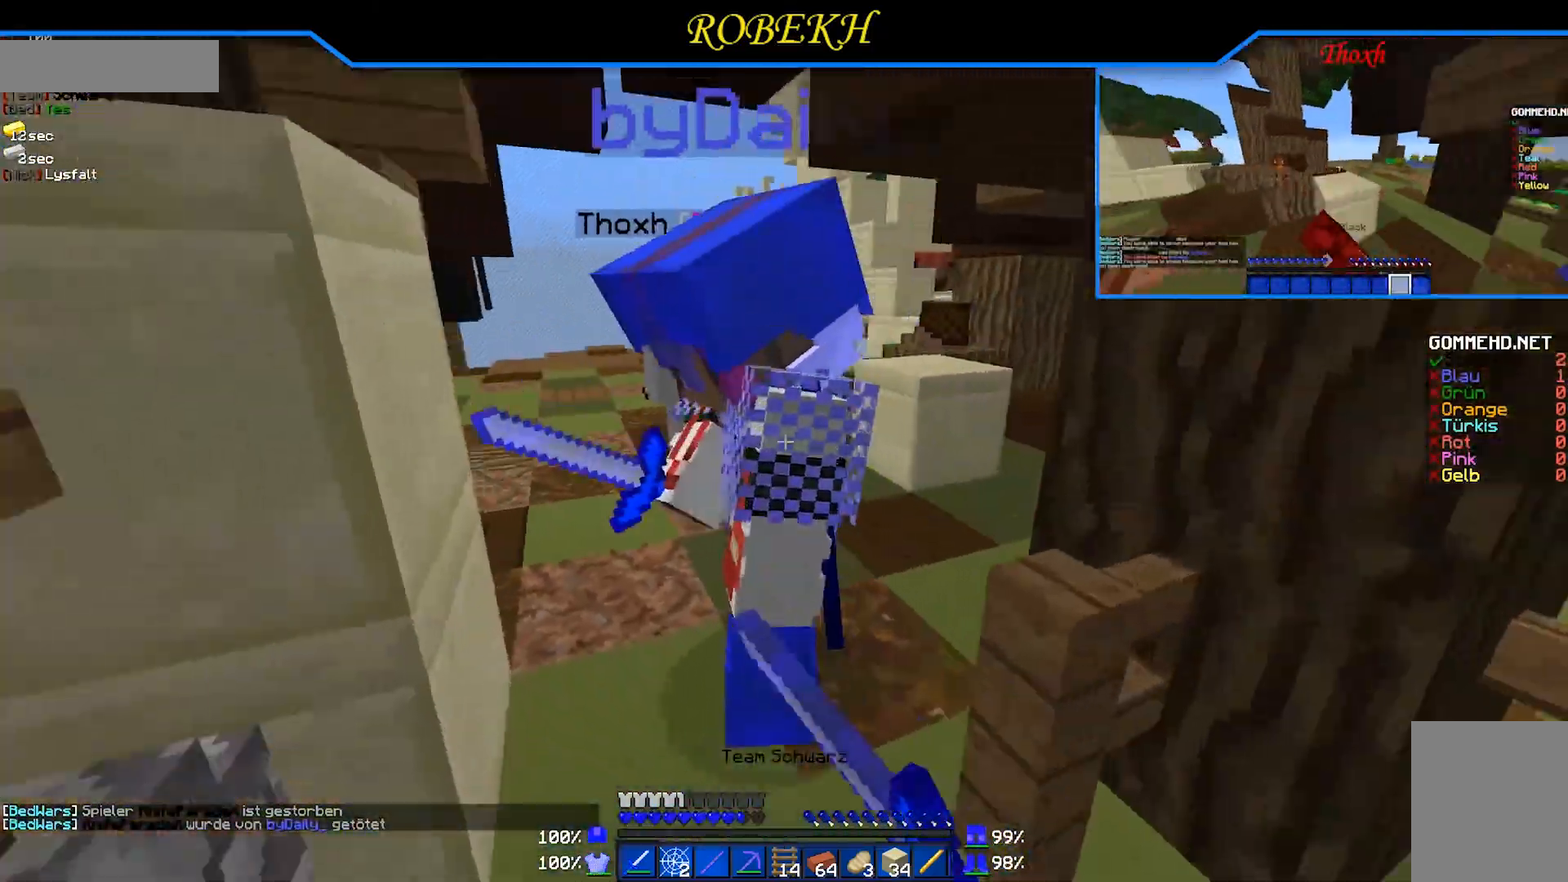
{"keys": ["d", "w"], "mouse": ["left", "right"], "events": [[17, "mouse_left", "down"], [17, "mouse_right", "down"], [67, "mouse_left", "up"], [67, "mouse_right", "up"], [117, "mouse_left", "down"], [117, "mouse_right", "down"], [217, "mouse_left", "up"], [217, "mouse_right", "up"], [267, "mouse_left", "down"], [267, "mouse_right", "down"], [367, "mouse_left", "up"], [367, "mouse_right", "up"], [467, "mouse_left", "down"], [467, "mouse_right", "down"]]}
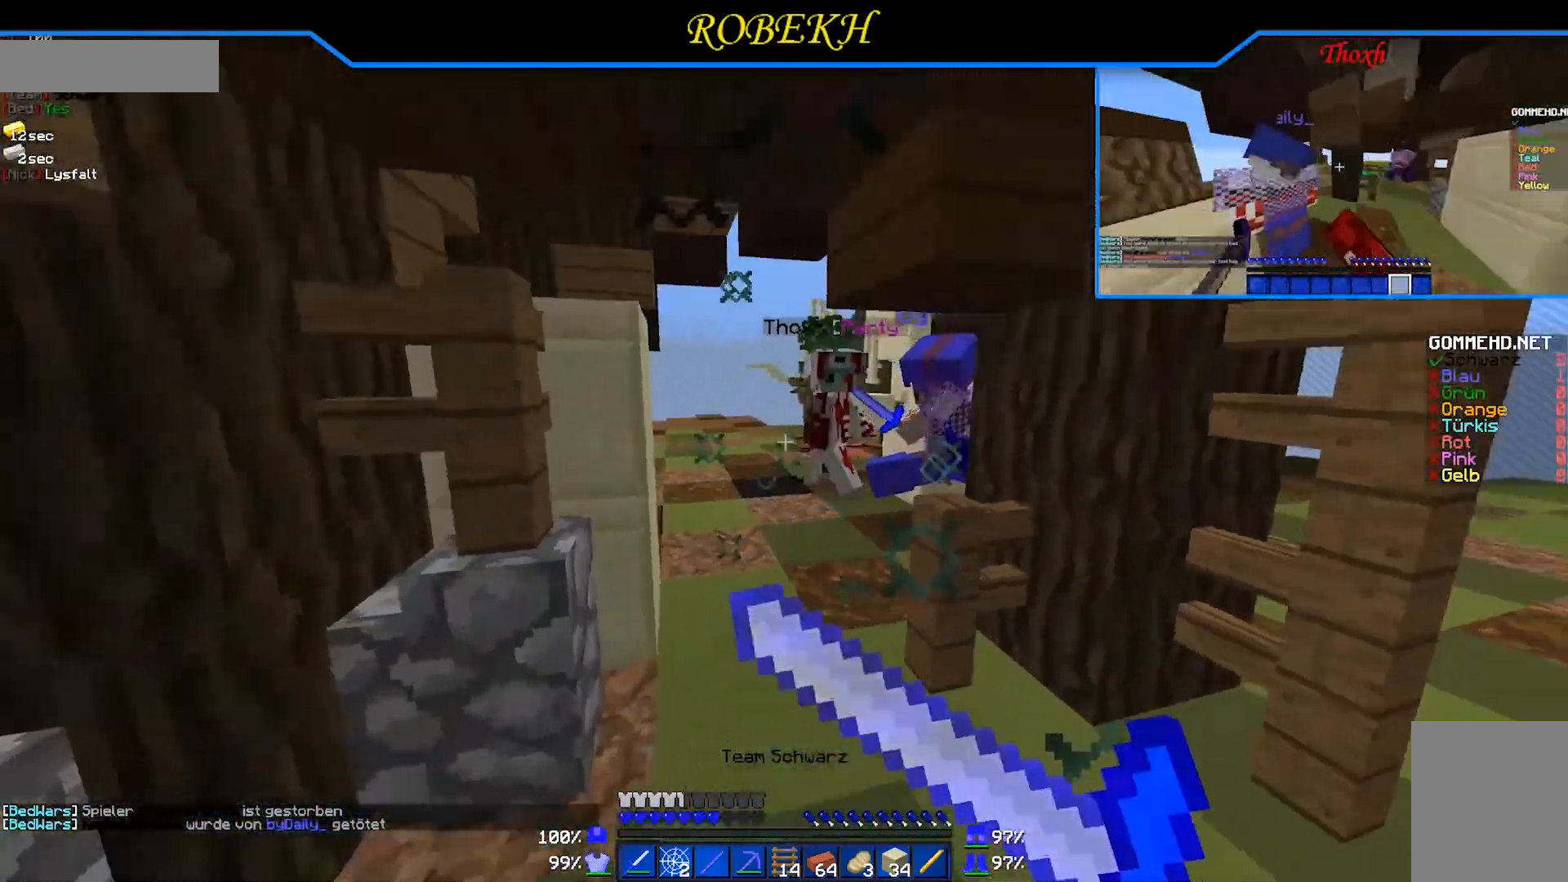
{"keys": ["a", "w"], "mouse": ["left"], "events": [[17, "mouse_left", "up"], [17, "mouse_right", "up"], [67, "mouse_left", "down"], [67, "mouse_right", "down"], [117, "mouse_right", "up"], [167, "mouse_left", "up"], [217, "mouse_left", "down"], [267, "mouse_left", "up"], [367, "mouse_left", "down"], [417, "d", "up"], [417, "mouse_left", "up"], [467, "a", "down"], [467, "mouse_left", "down"]]}
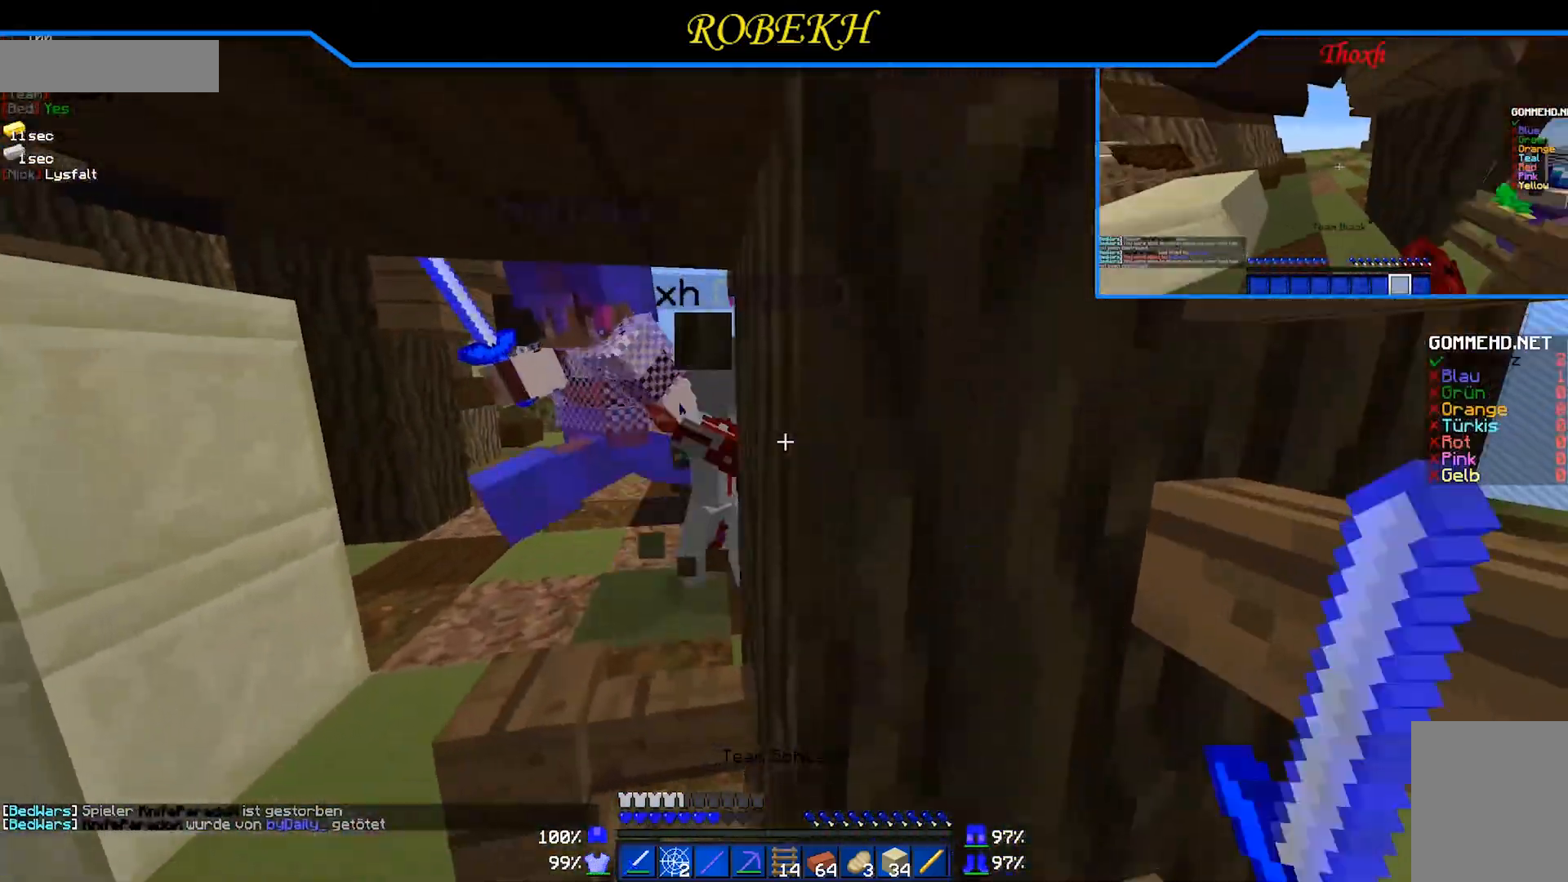
{"keys": ["w"], "mouse": ["left"], "events": [[67, "mouse_left", "up"], [117, "mouse_left", "down"], [167, "mouse_left", "up"], [217, "w", "up"], [317, "mouse_left", "down"], [367, "mouse_left", "up"], [367, "w", "down"], [417, "mouse_left", "down"], [467, "a", "up"]]}
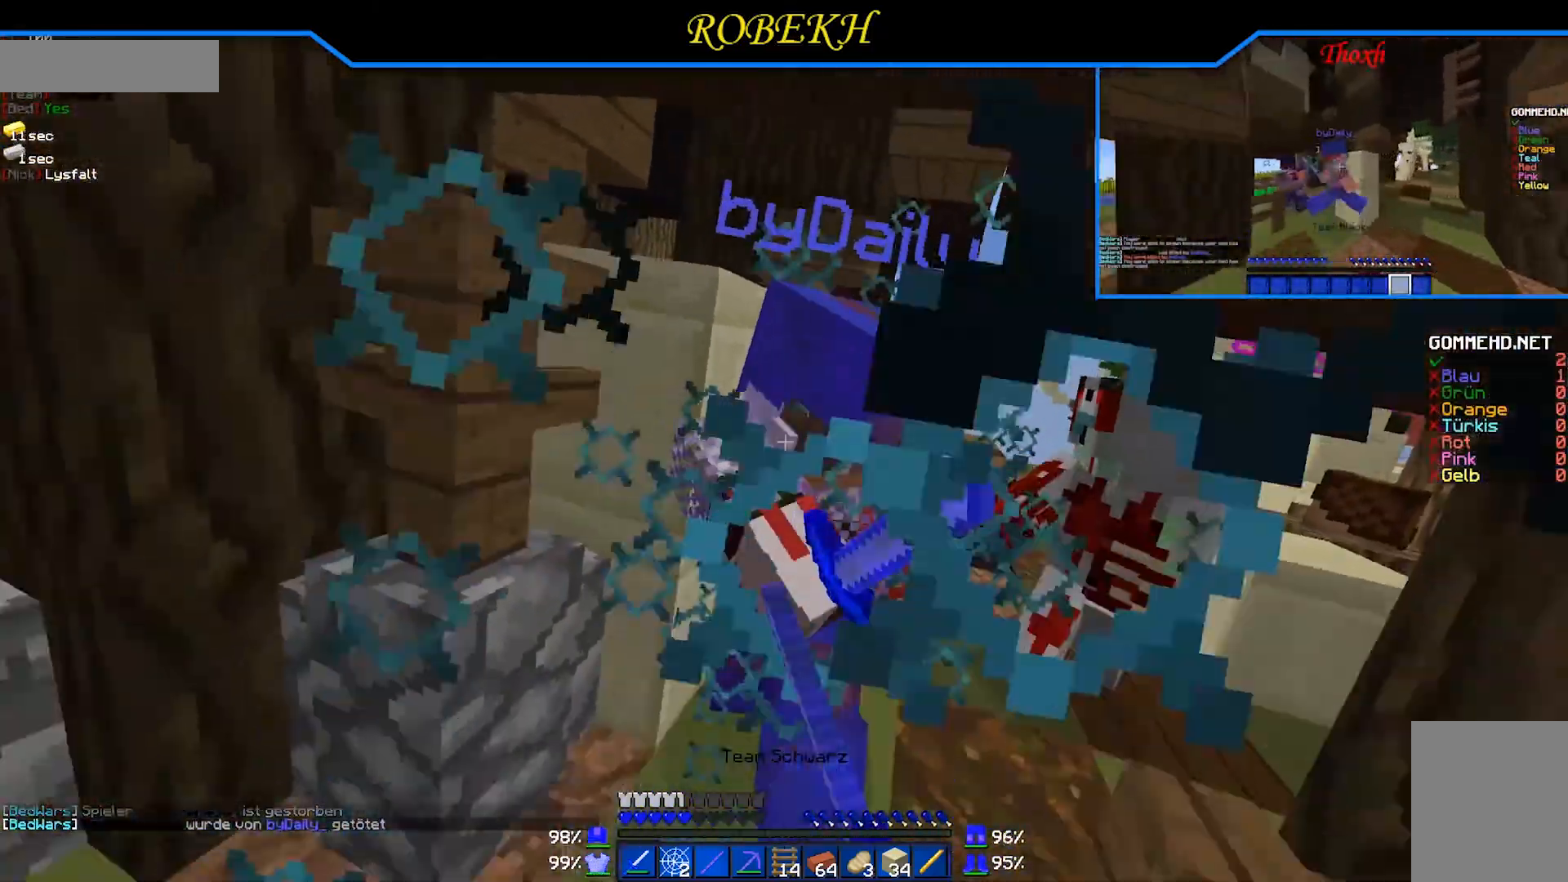
{"keys": ["w"], "mouse": ["left", "right"]}
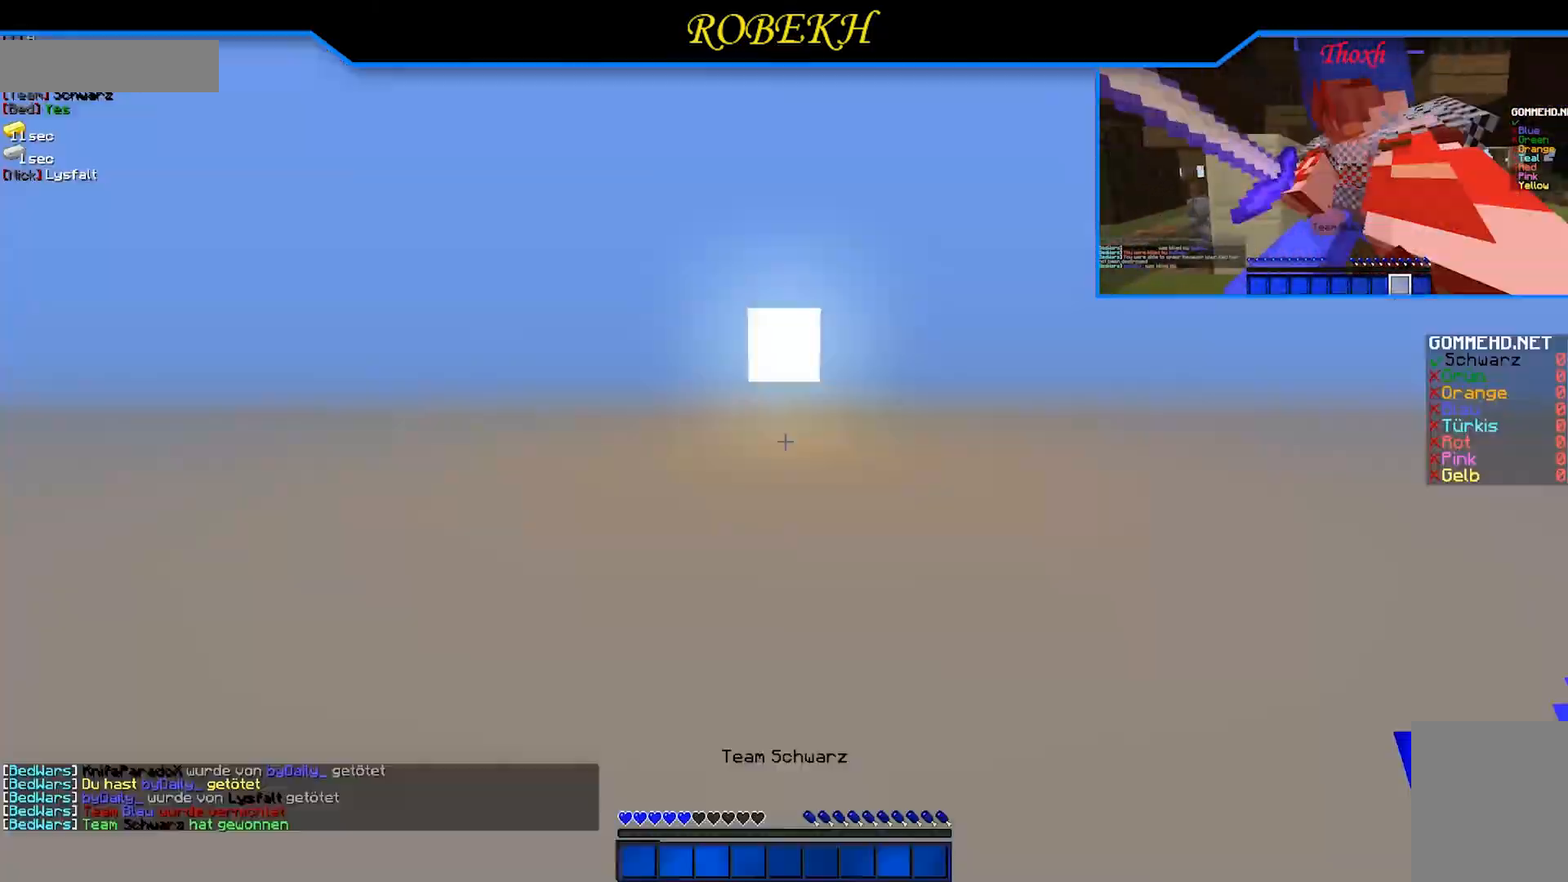
{"keys": [], "mouse": [], "events": [[33, "d", "down"], [83, "mouse_right", "up"], [133, "mouse_right", "down"], [167, "mouse_left", "up"], [217, "d", "up"], [217, "mouse_left", "down"], [217, "mouse_right", "up"], [317, "mouse_left", "up"], [317, "w", "up"]]}
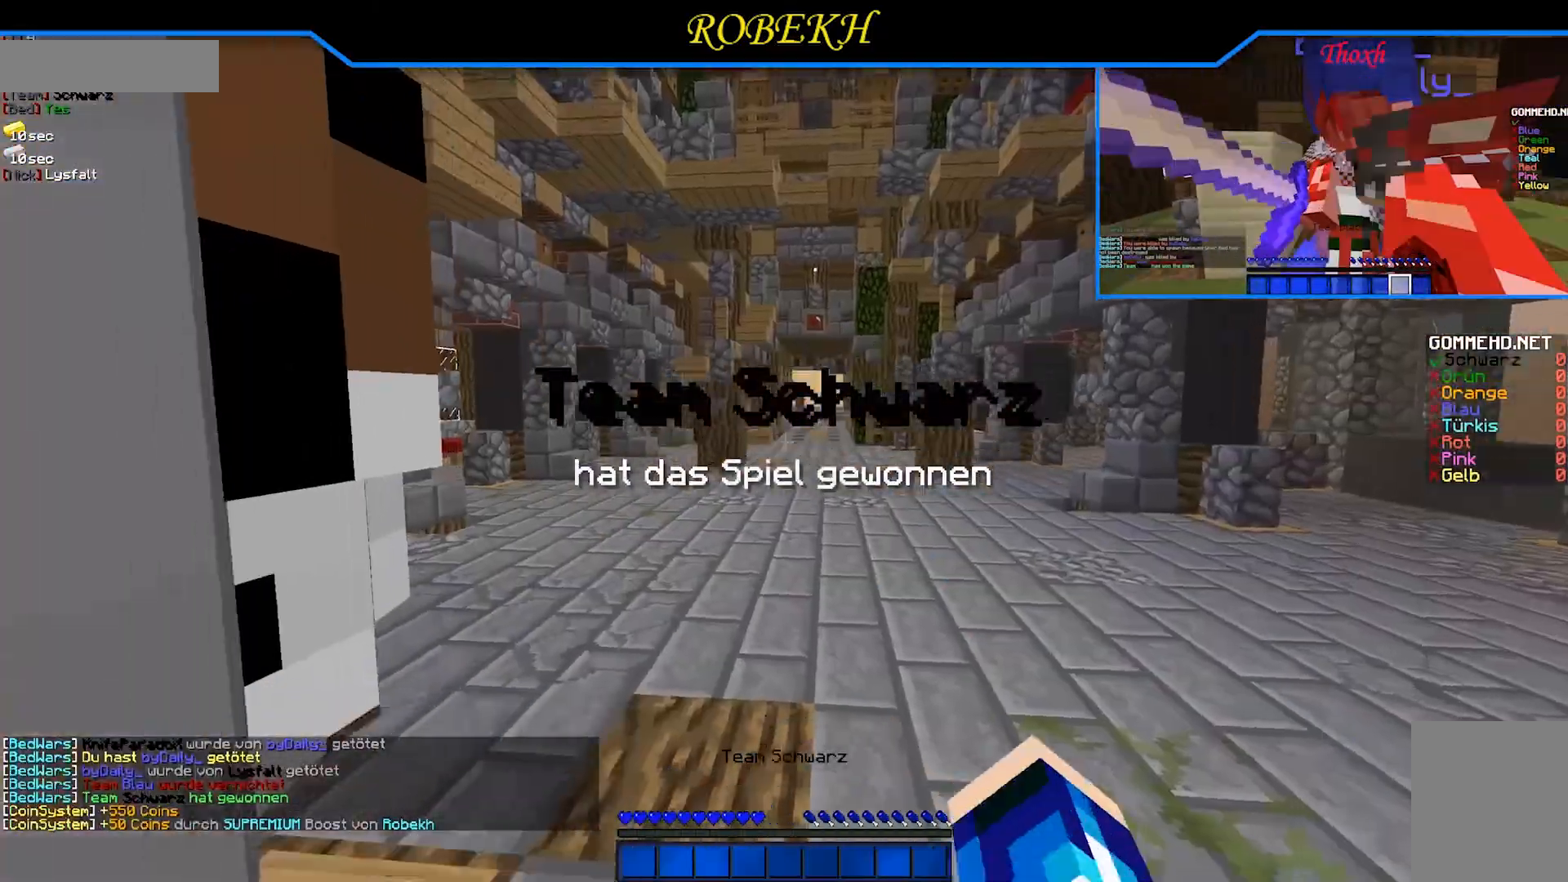
{"keys": ["w"], "mouse": [], "events": [[17, "w", "down"]]}
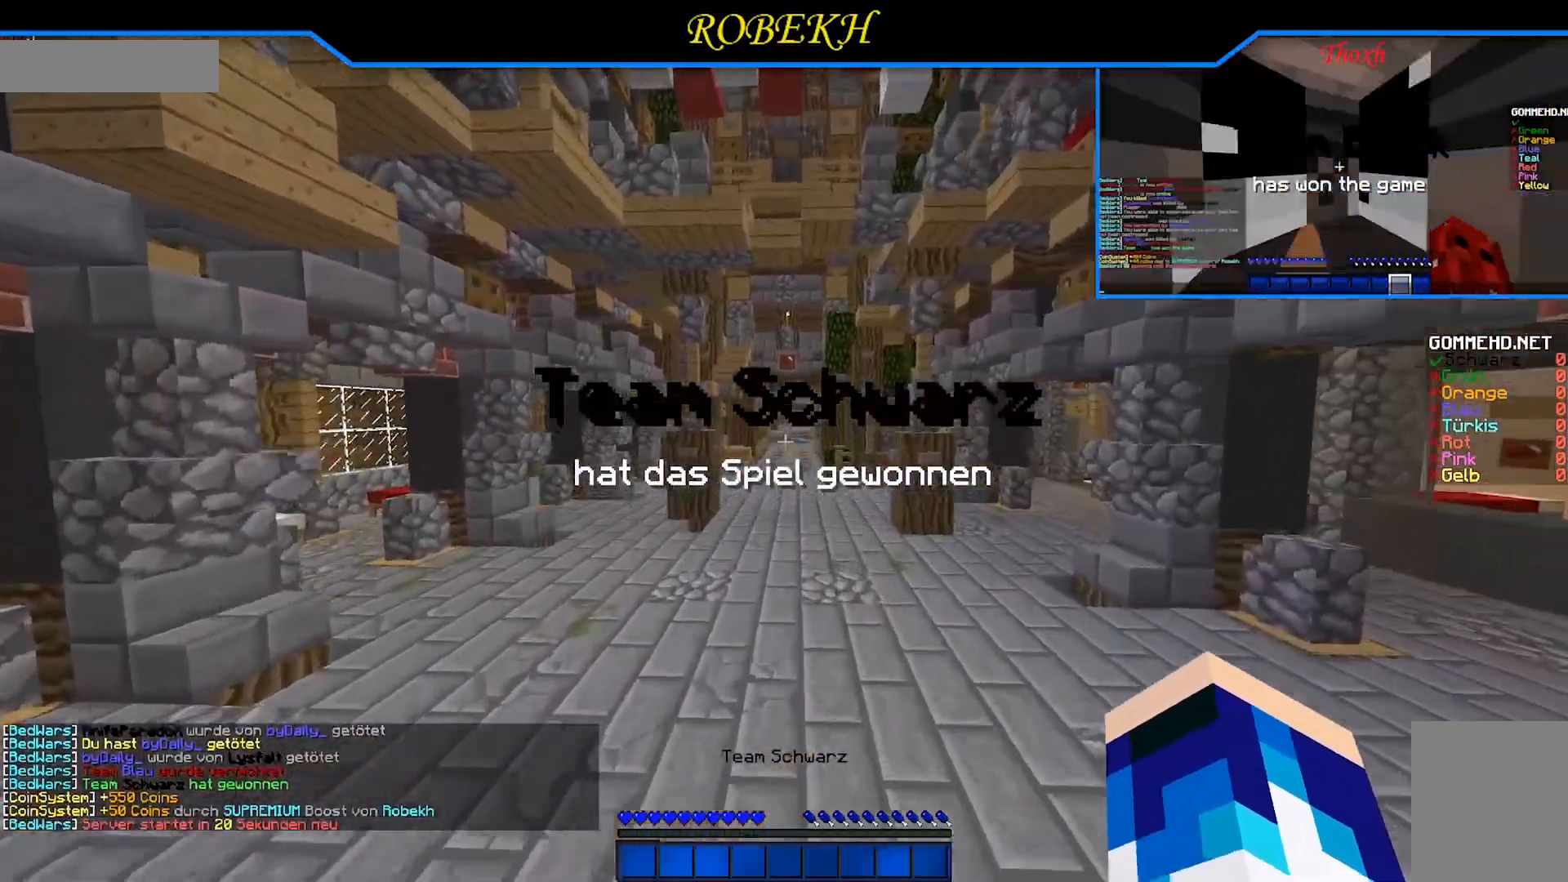
{"keys": ["w"], "mouse": [], "events": []}
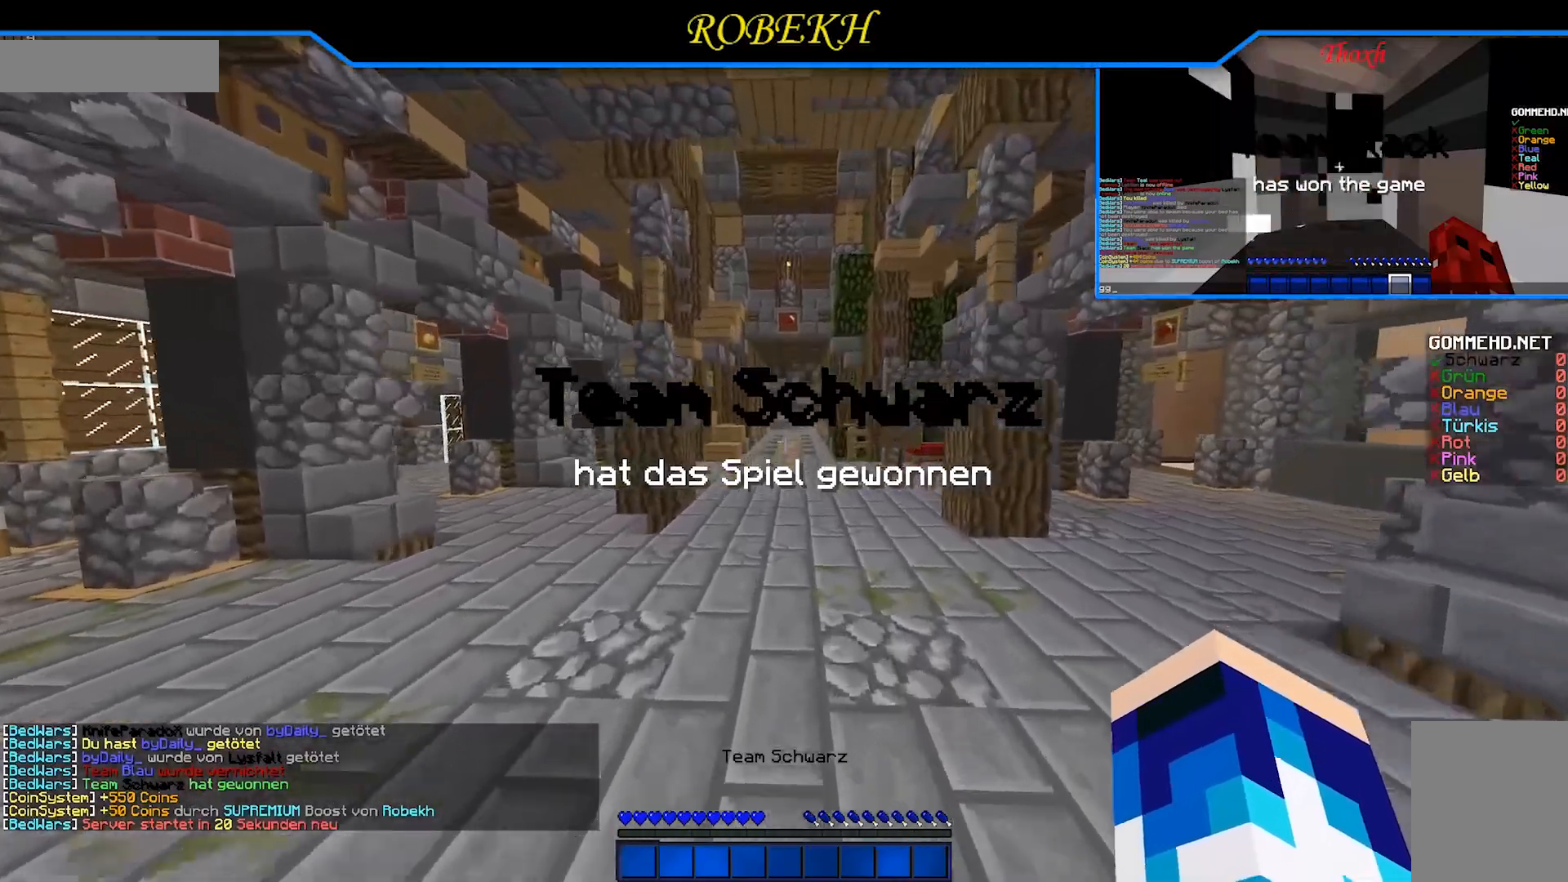
{"keys": ["w"], "mouse": [], "events": []}
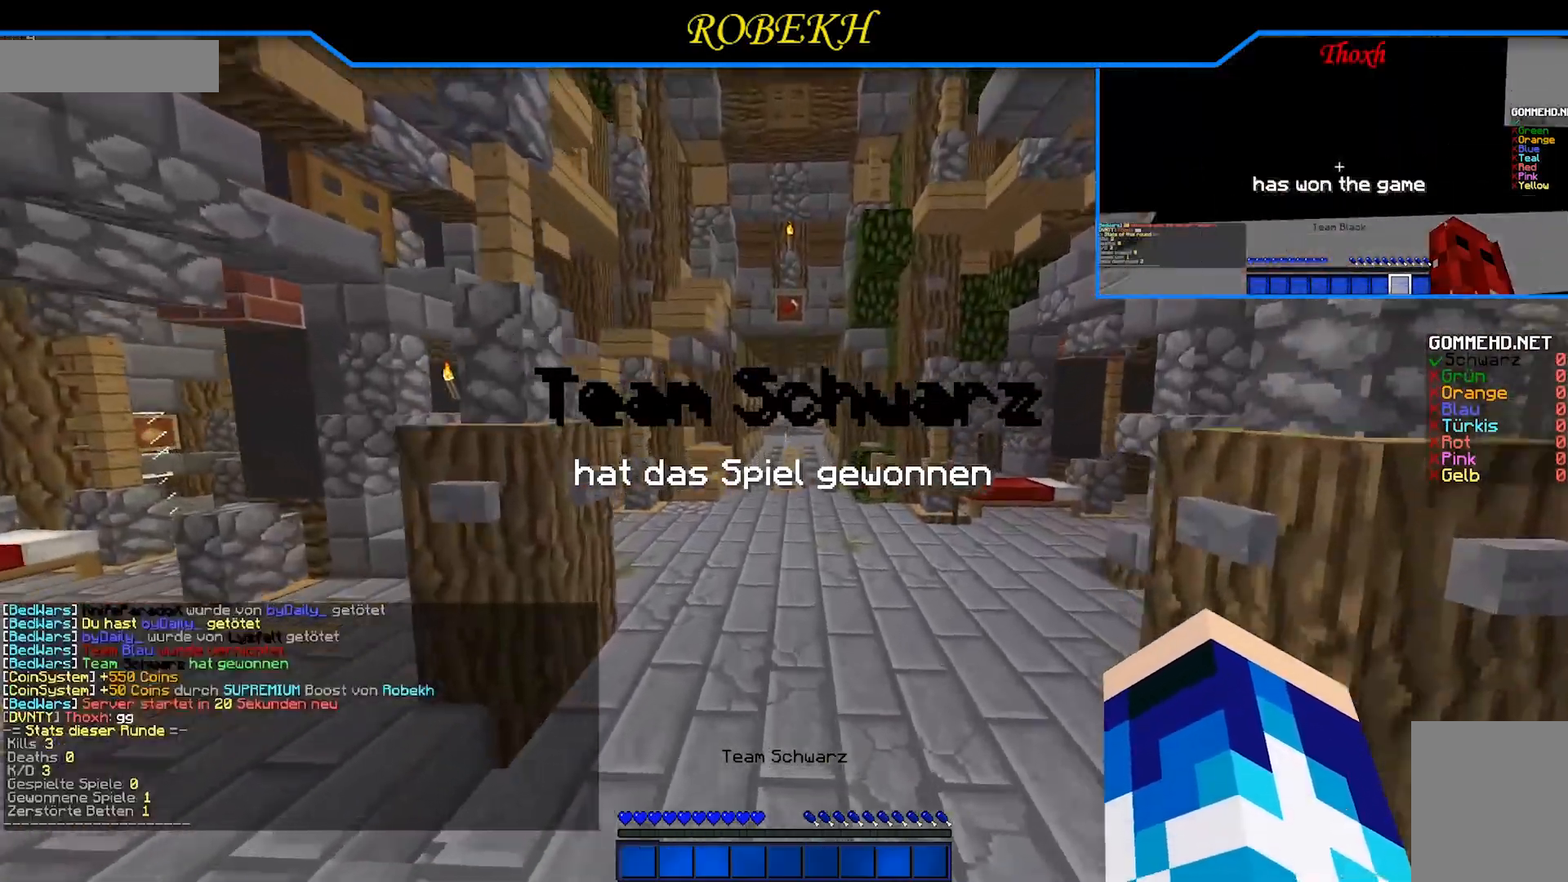
{"keys": ["w"], "mouse": [], "events": []}
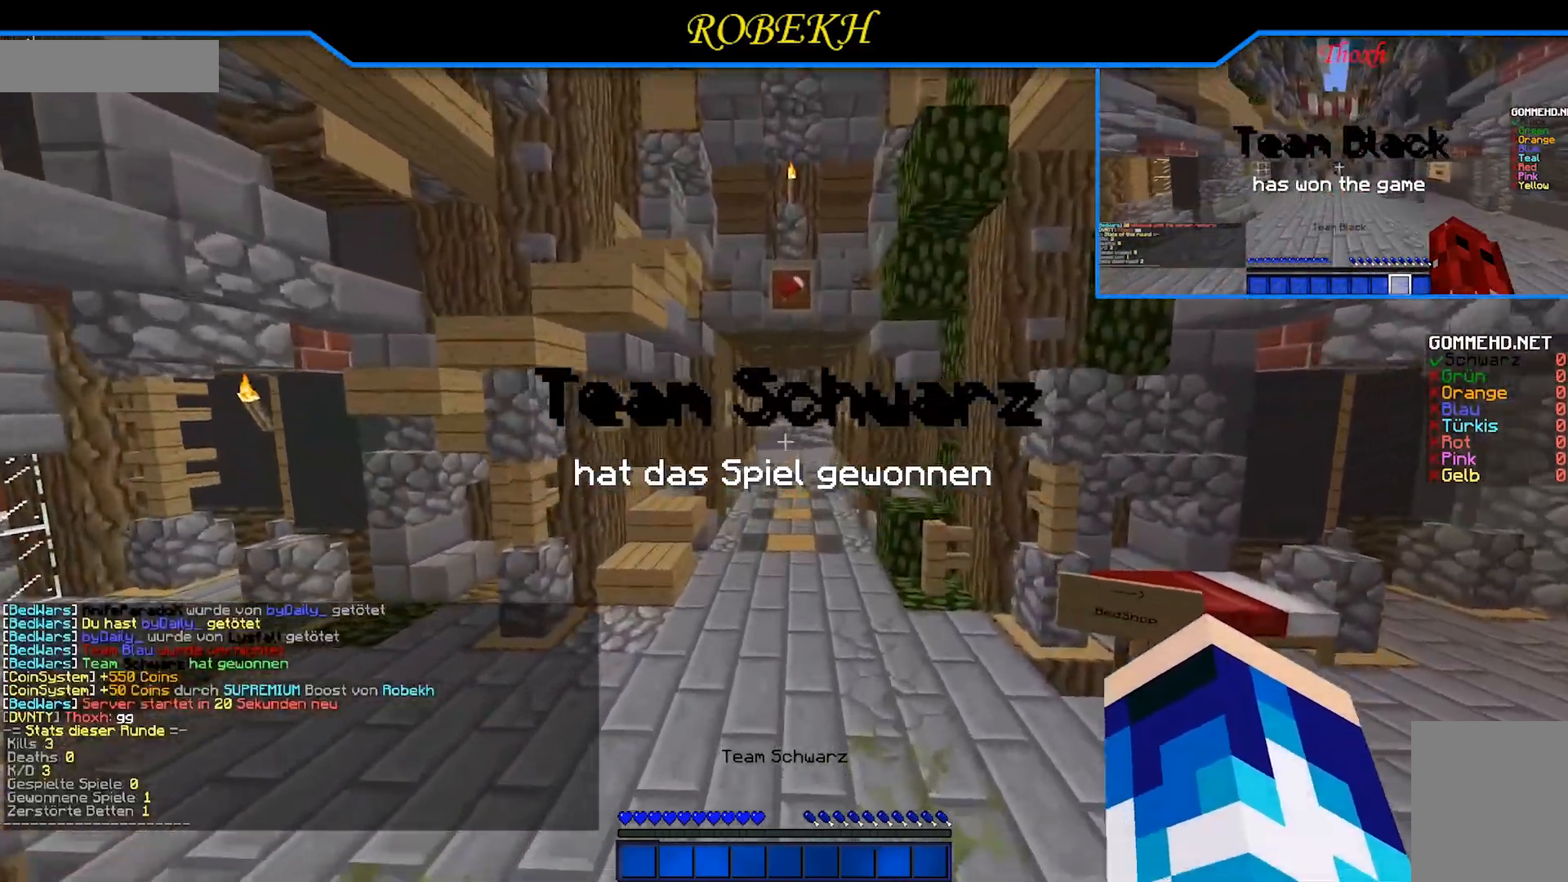
{"keys": ["w"], "mouse": [], "events": []}